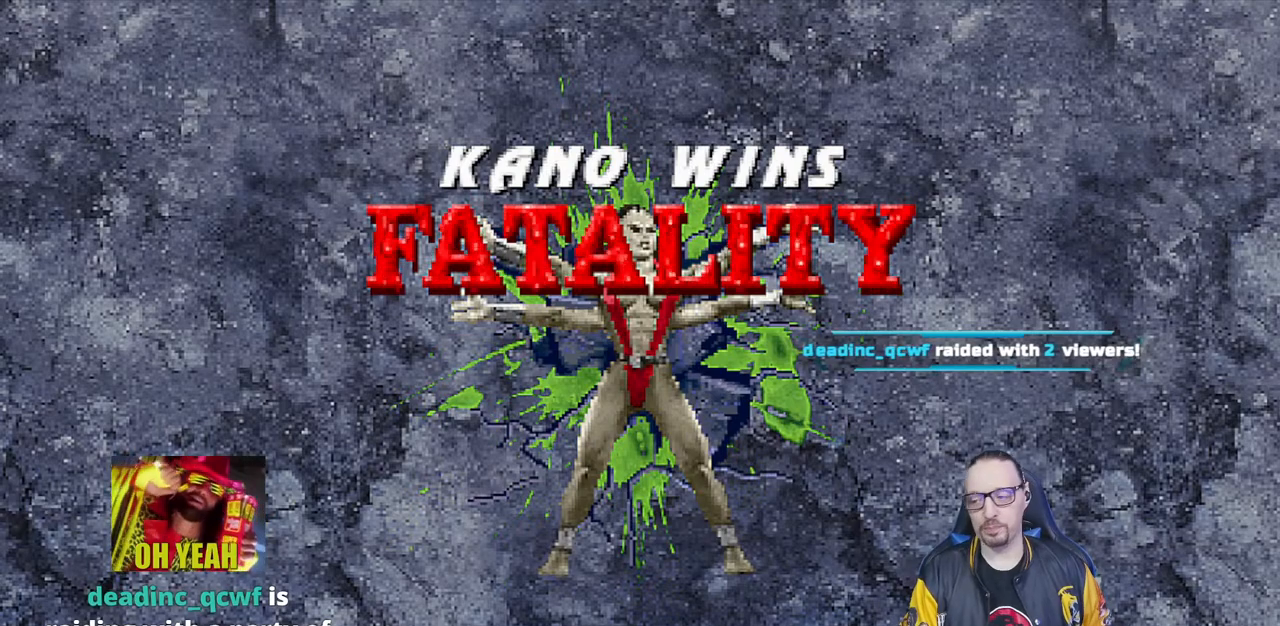
Gameplay with a controller (PlayStation layout); each line is a JSON object with the inputs held at the frame after it (dt_ms = milliseconds from this image to that frame). "events" lists button and stick changes between this image and that frame as [ms after this image, input, new state], when the widget could be followed in between. Not read: R2.
{"dt_ms": 500, "buttons": [], "left_stick": "center", "right_stick": "center", "events": [[417, "CROSS", "down"], [500, "CROSS", "up"]]}
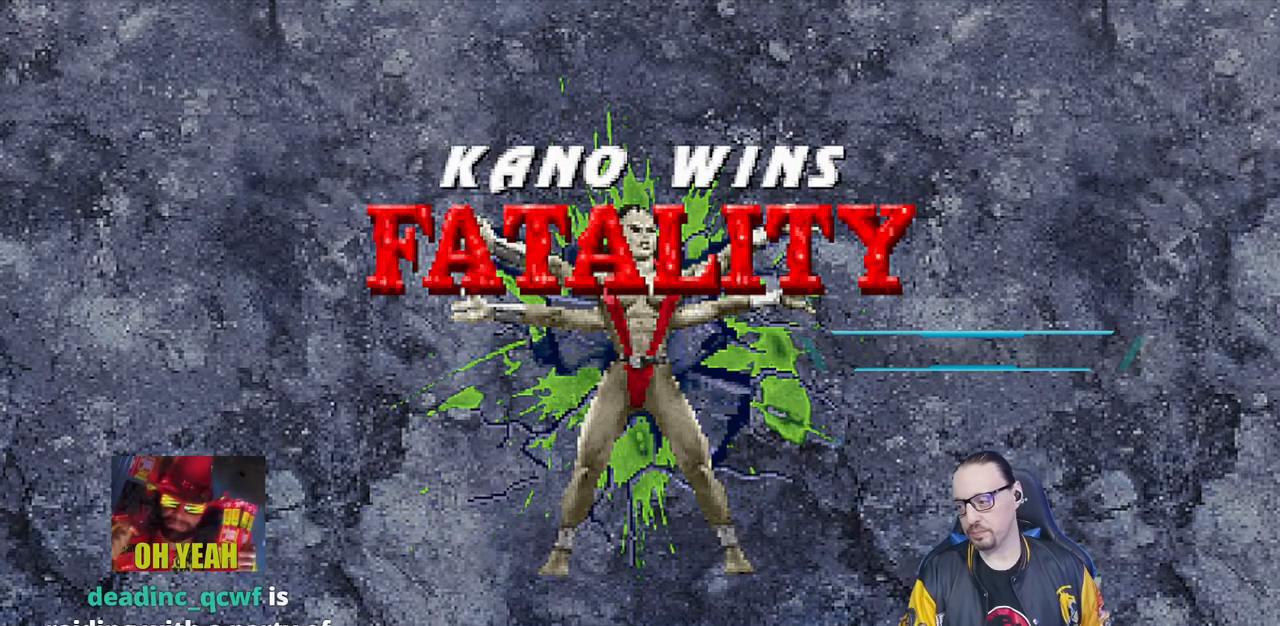
{"dt_ms": 500, "buttons": [], "left_stick": "center", "right_stick": "center", "events": []}
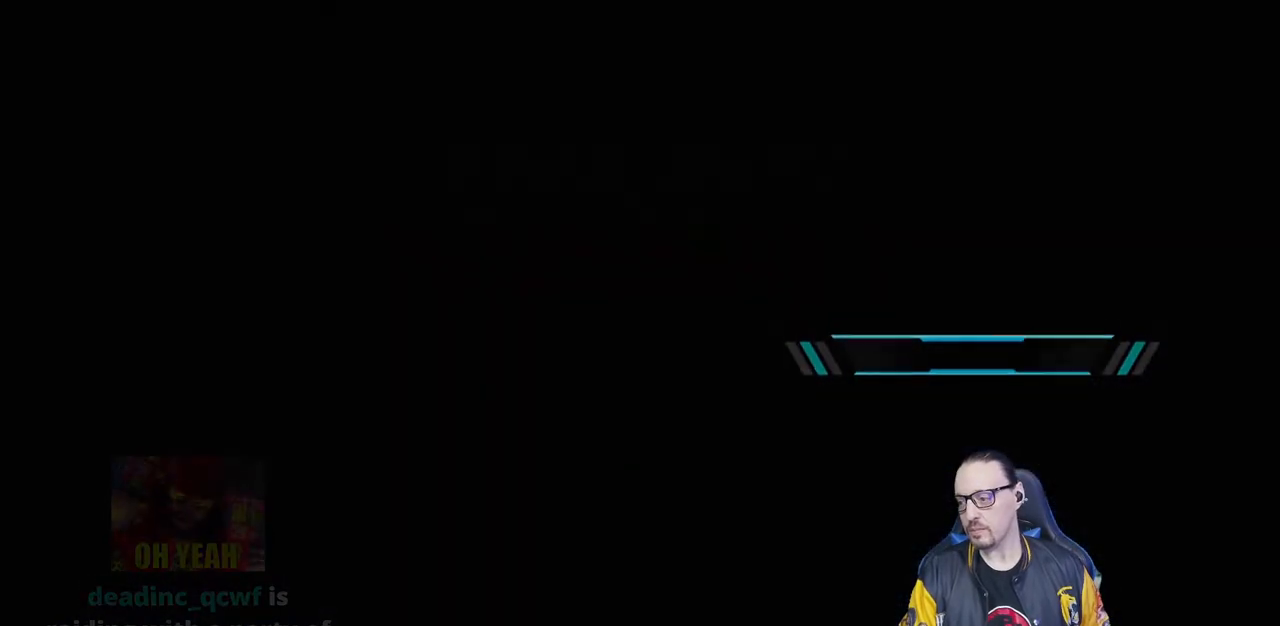
{"dt_ms": 500, "buttons": [], "left_stick": "center", "right_stick": "center", "events": []}
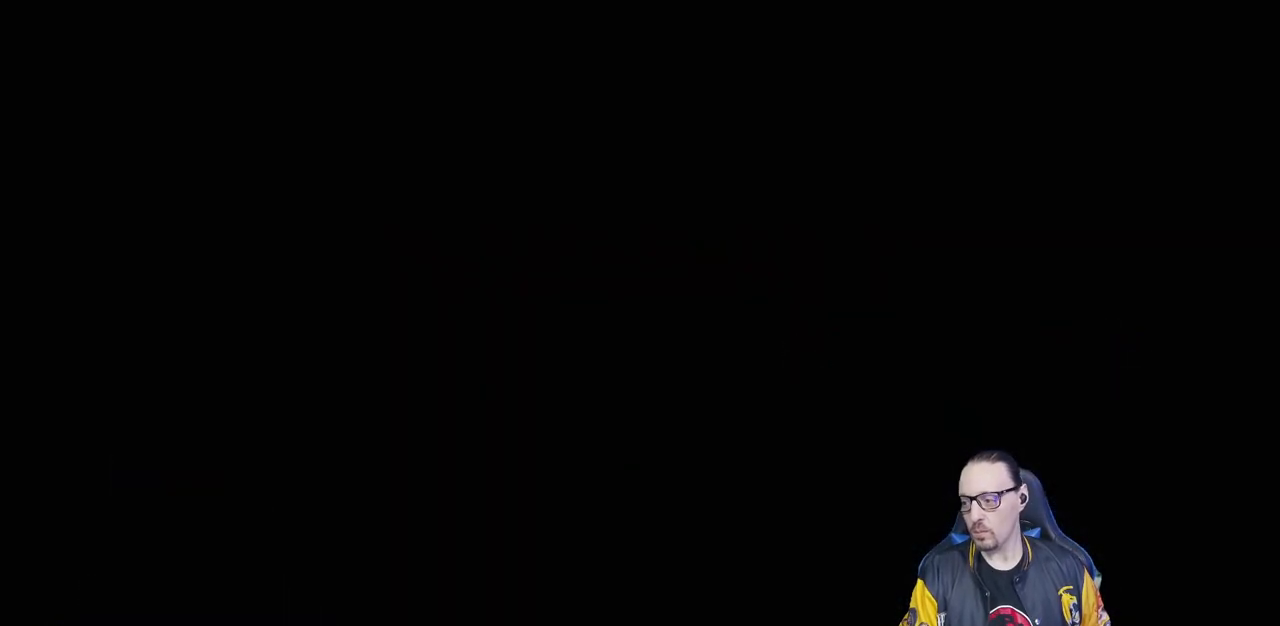
{"dt_ms": 500, "buttons": [], "left_stick": "center", "right_stick": "center", "events": []}
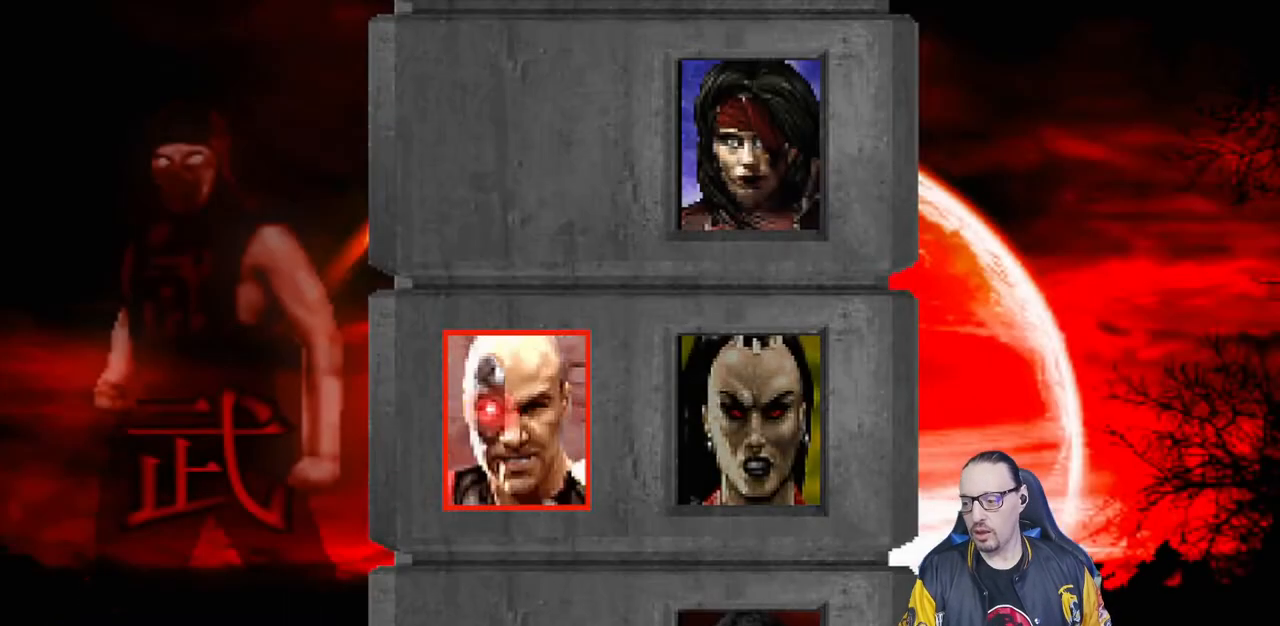
{"dt_ms": 500, "buttons": [], "left_stick": "center", "right_stick": "center", "events": []}
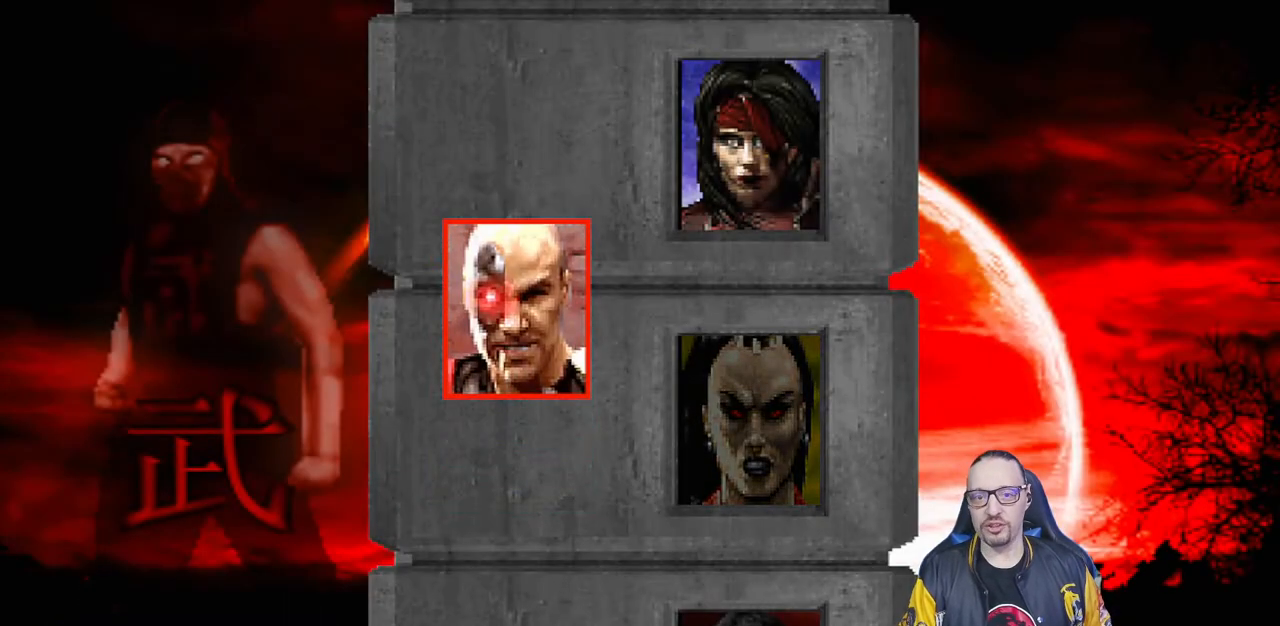
{"dt_ms": 500, "buttons": [], "left_stick": "center", "right_stick": "center", "events": []}
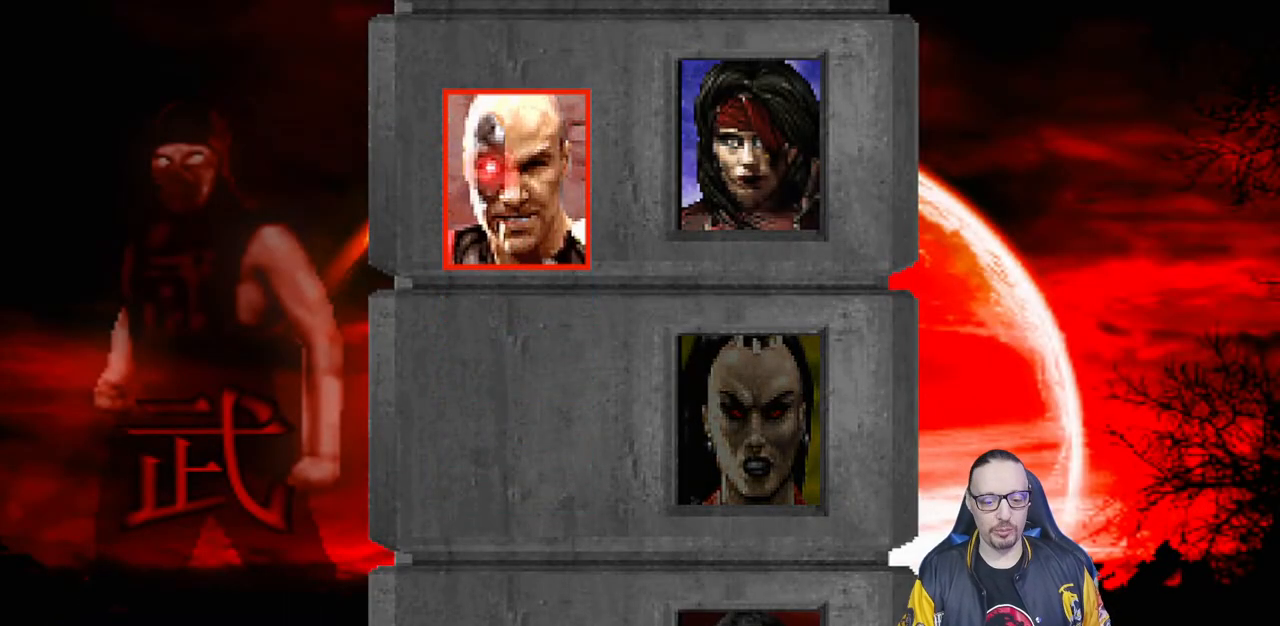
{"dt_ms": 500, "buttons": [], "left_stick": "center", "right_stick": "center", "events": []}
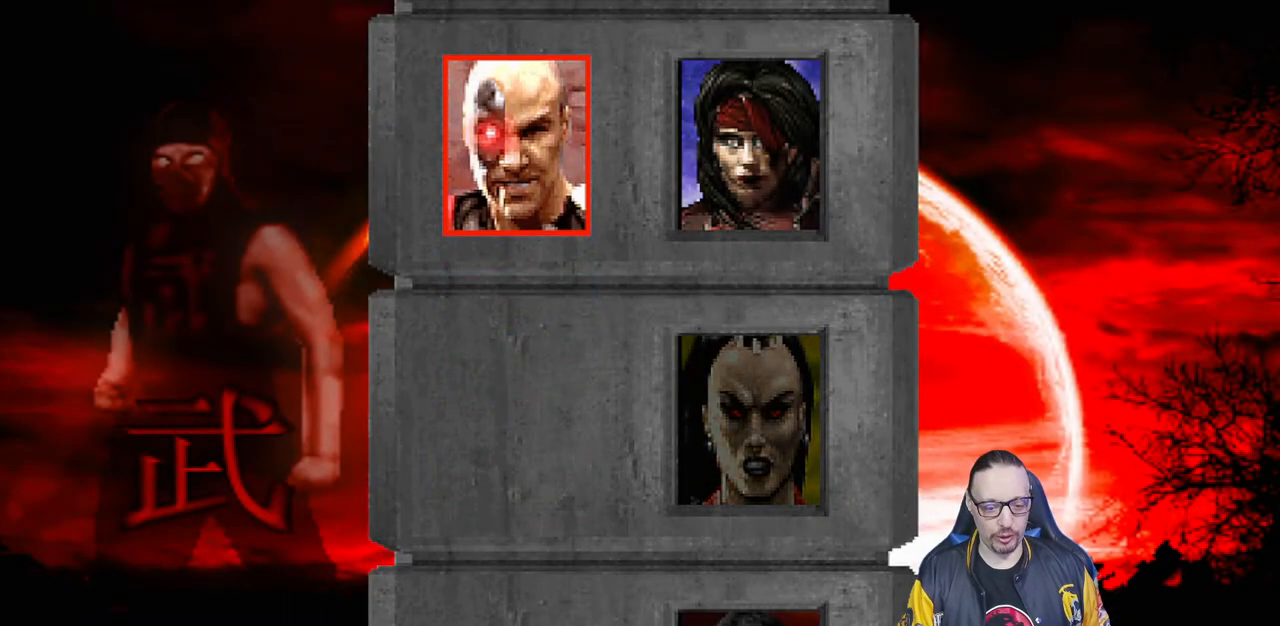
{"dt_ms": 500, "buttons": [], "left_stick": "center", "right_stick": "center", "events": []}
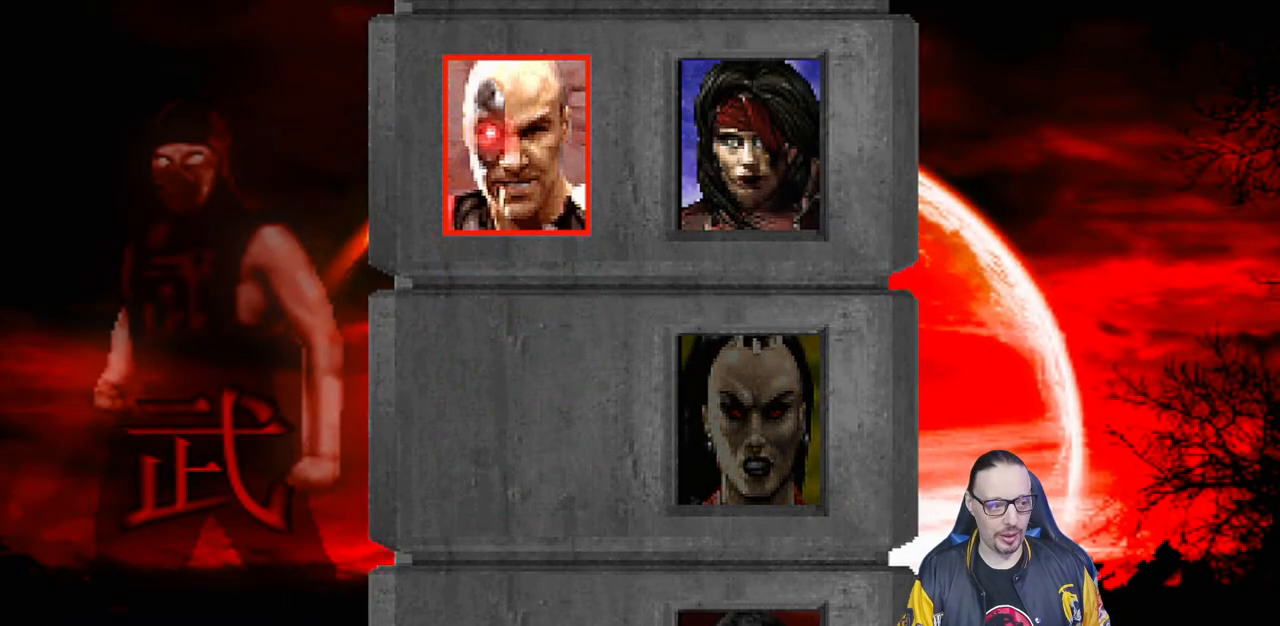
{"dt_ms": 500, "buttons": [], "left_stick": "center", "right_stick": "center", "events": []}
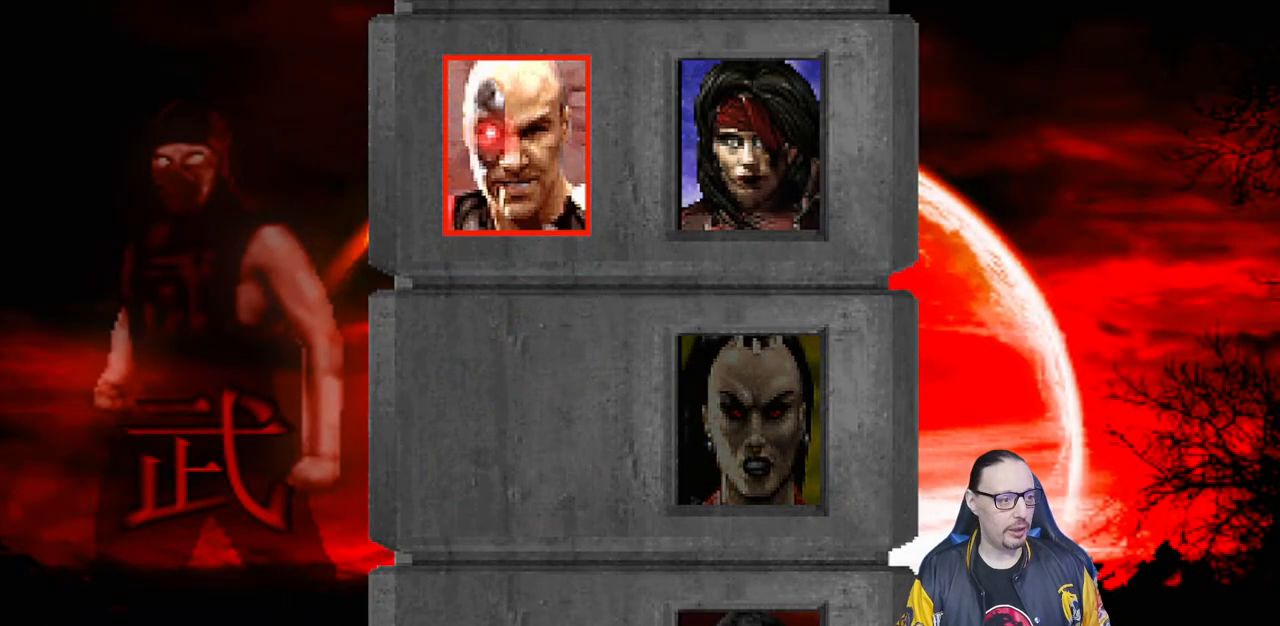
{"dt_ms": 500, "buttons": [], "left_stick": "center", "right_stick": "center", "events": []}
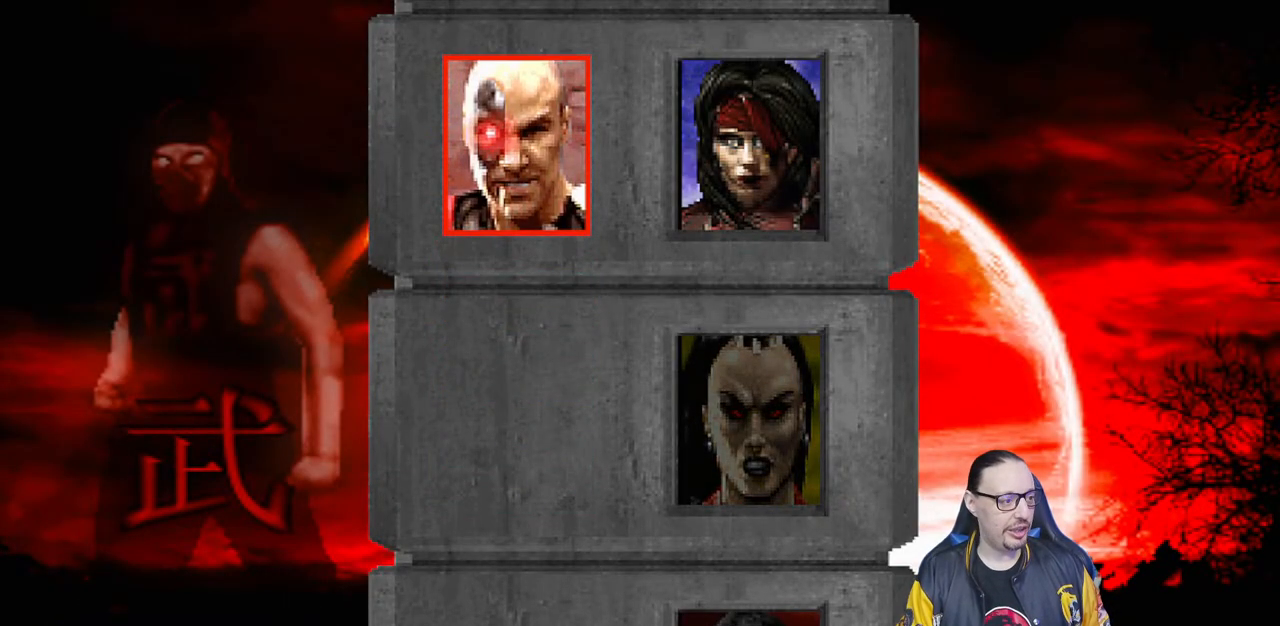
{"dt_ms": 500, "buttons": [], "left_stick": "center", "right_stick": "center", "events": []}
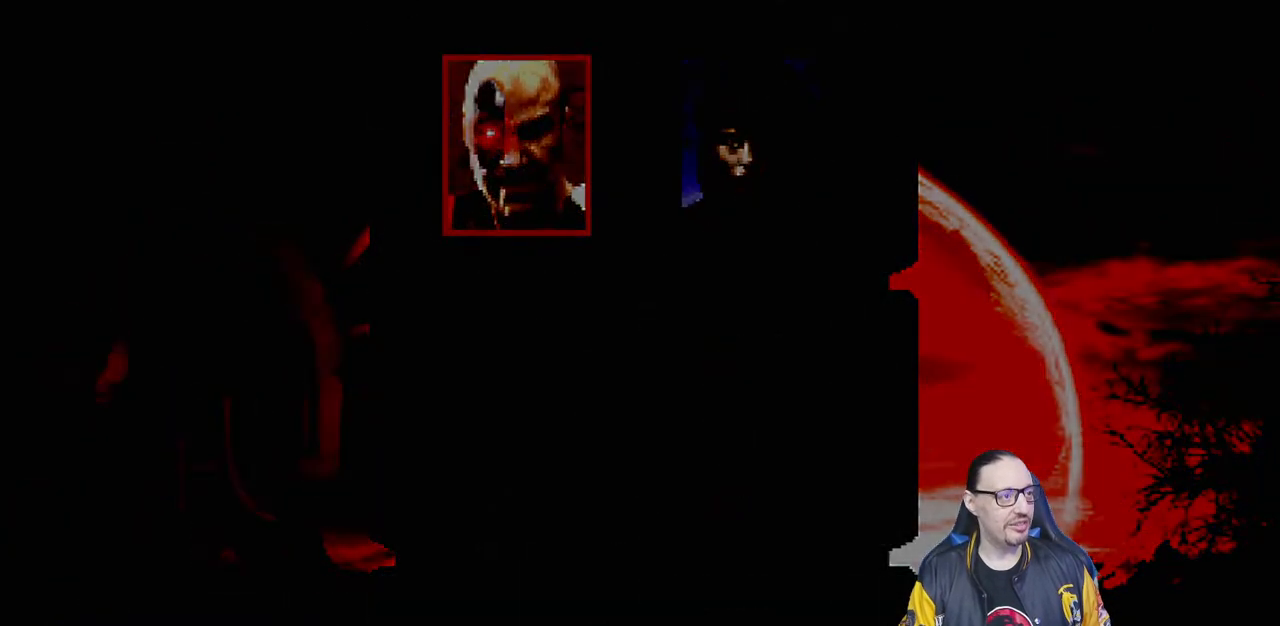
{"dt_ms": 500, "buttons": [], "left_stick": "center", "right_stick": "center", "events": [[283, "right_stick", "down"], [467, "right_stick", "center"]]}
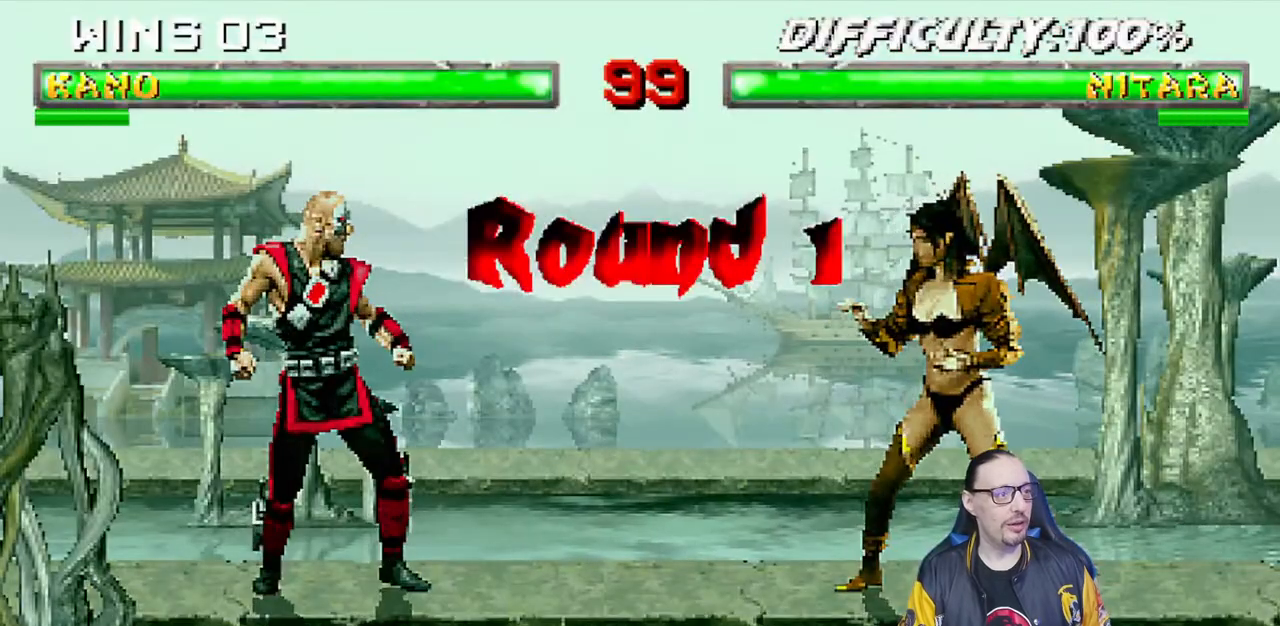
{"dt_ms": 500, "buttons": [], "left_stick": "center", "right_stick": "center", "events": []}
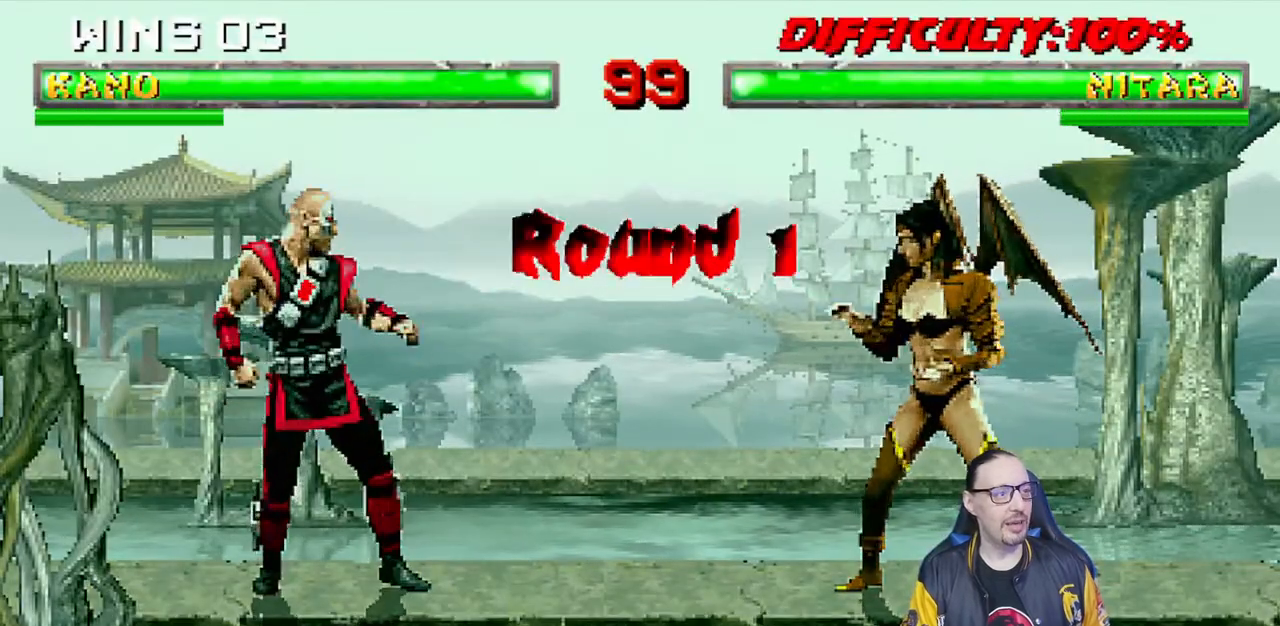
{"dt_ms": 500, "buttons": [], "left_stick": "center", "right_stick": "center", "events": []}
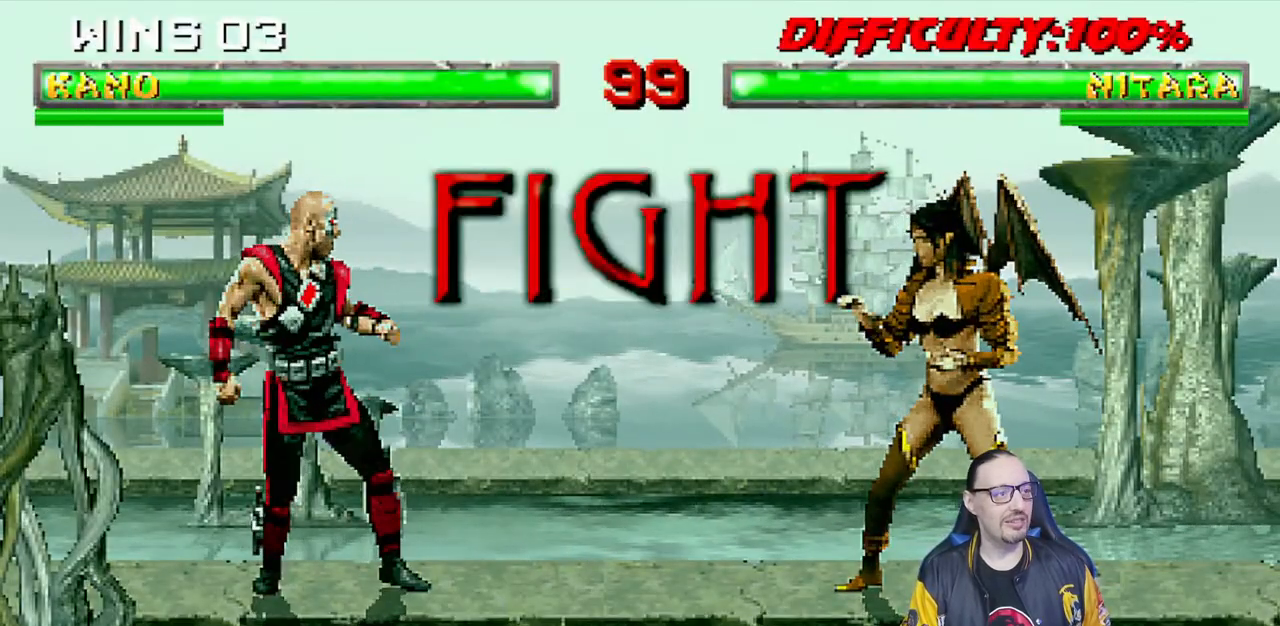
{"dt_ms": 500, "buttons": [], "left_stick": "center", "right_stick": "center", "events": []}
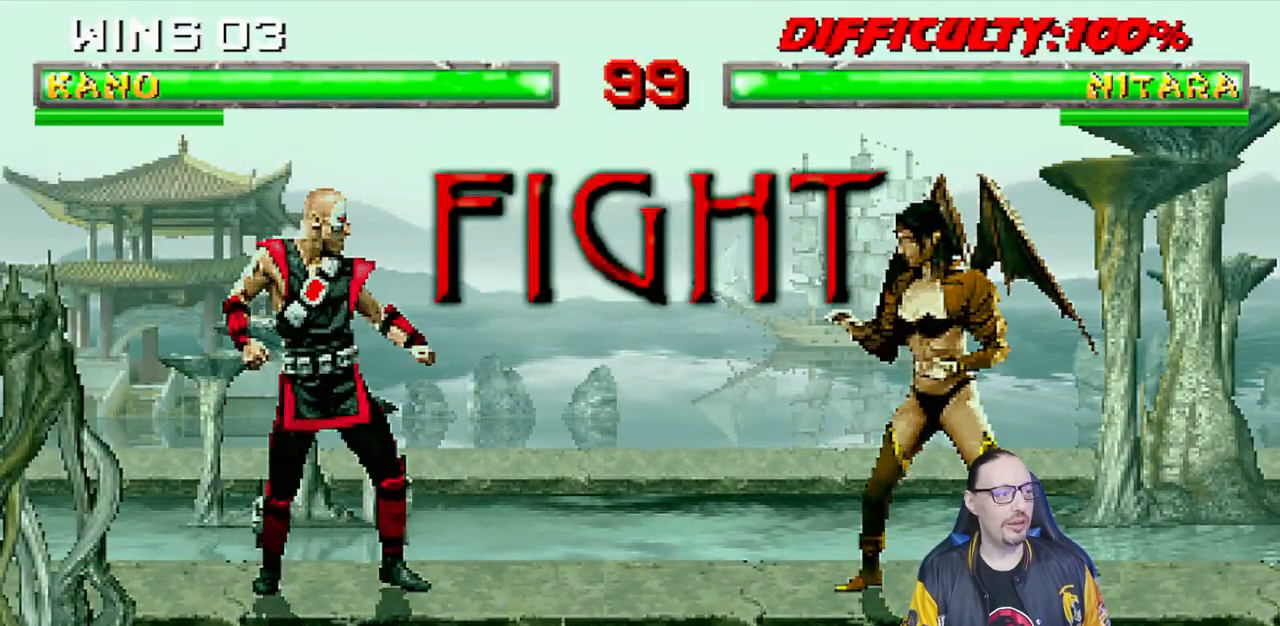
{"dt_ms": 500, "buttons": [], "left_stick": "center", "right_stick": "center", "events": []}
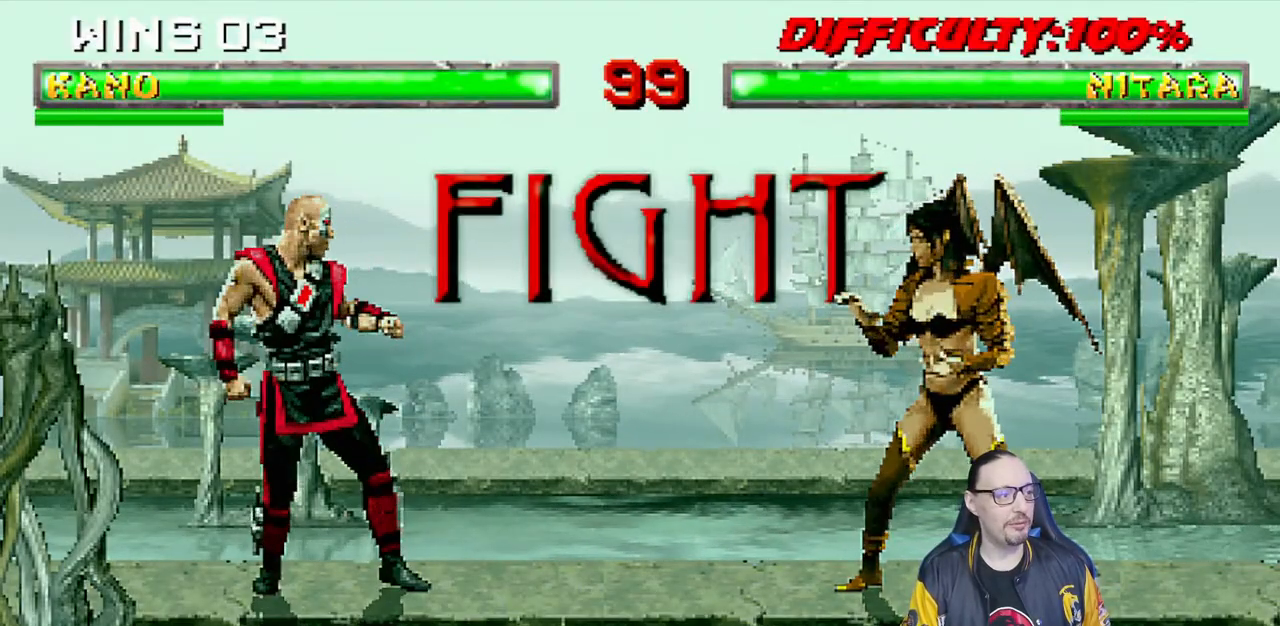
{"dt_ms": 500, "buttons": [], "left_stick": "center", "right_stick": "center", "events": [[300, "right_stick", "down"], [367, "right_stick", "center"]]}
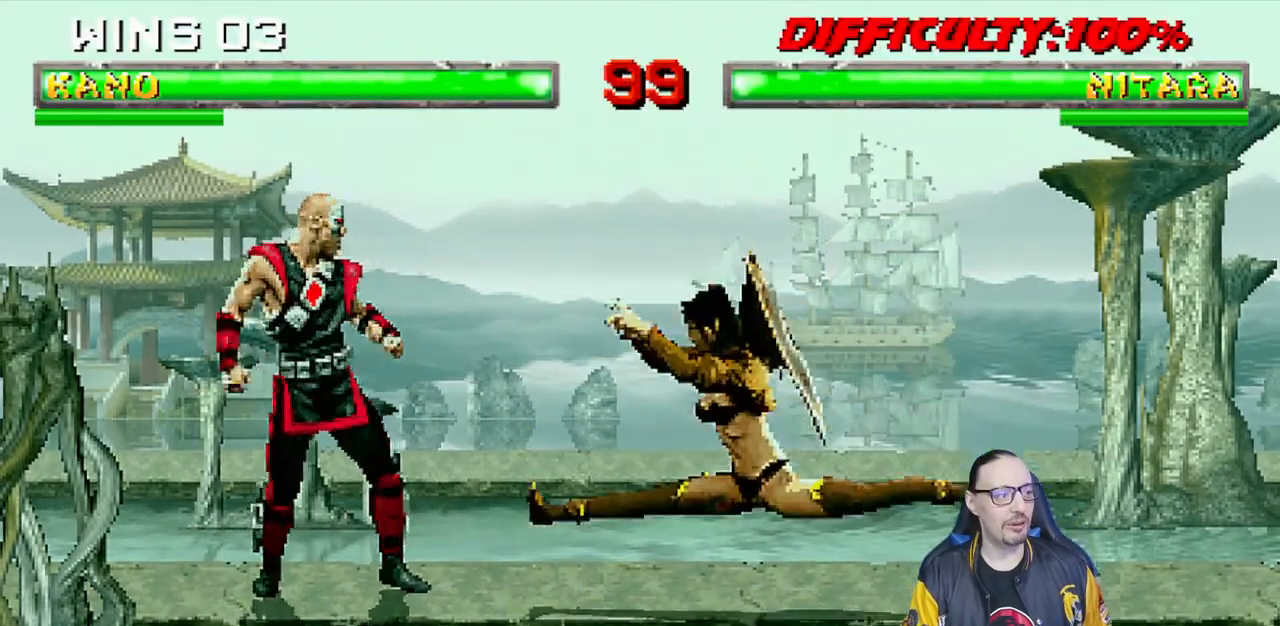
{"dt_ms": 500, "buttons": [], "left_stick": "center", "right_stick": "down", "events": [[83, "DPAD_LEFT", "down"], [83, "DPAD_UP", "down"], [100, "L1", "down"], [233, "right_stick", "down"], [417, "DPAD_UP", "up"], [433, "L1", "up"], [450, "DPAD_LEFT", "up"]]}
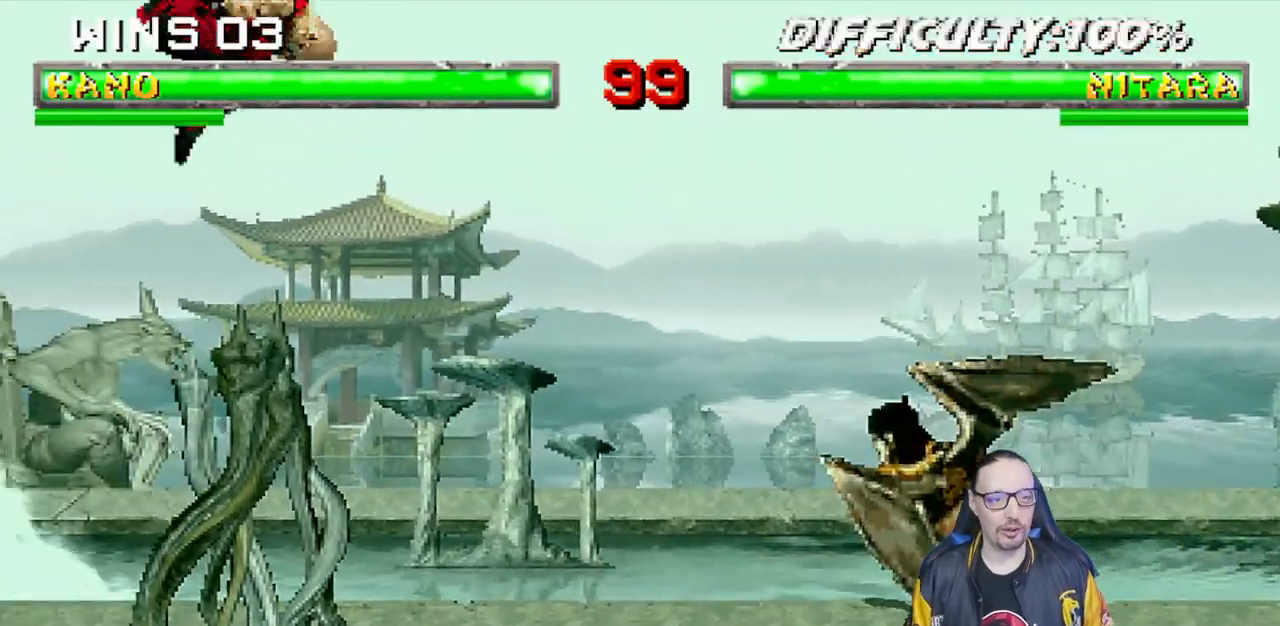
{"dt_ms": 500, "buttons": ["L1", "DPAD_UP", "DPAD_RIGHT"], "left_stick": "center", "right_stick": "center", "events": [[33, "right_stick", "center"], [317, "L1", "down"], [333, "DPAD_RIGHT", "down"], [383, "DPAD_UP", "down"]]}
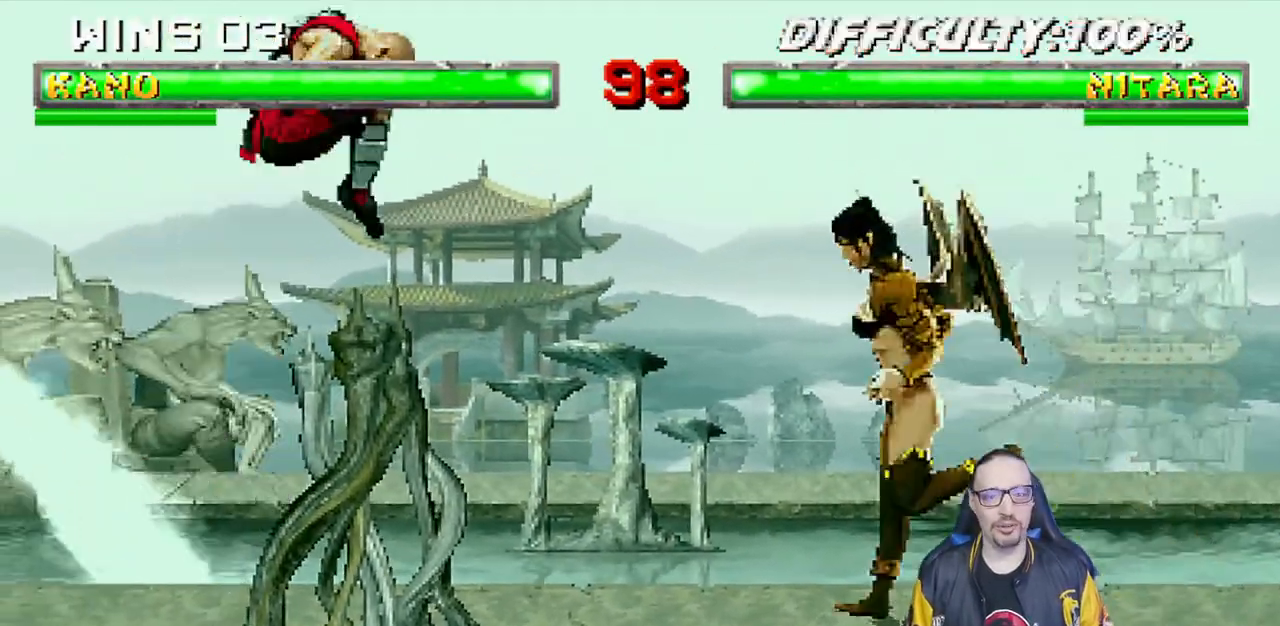
{"dt_ms": 1000, "buttons": ["L1", "R1", "DPAD_DOWN", "DPAD_LEFT"], "left_stick": "center", "right_stick": "down"}
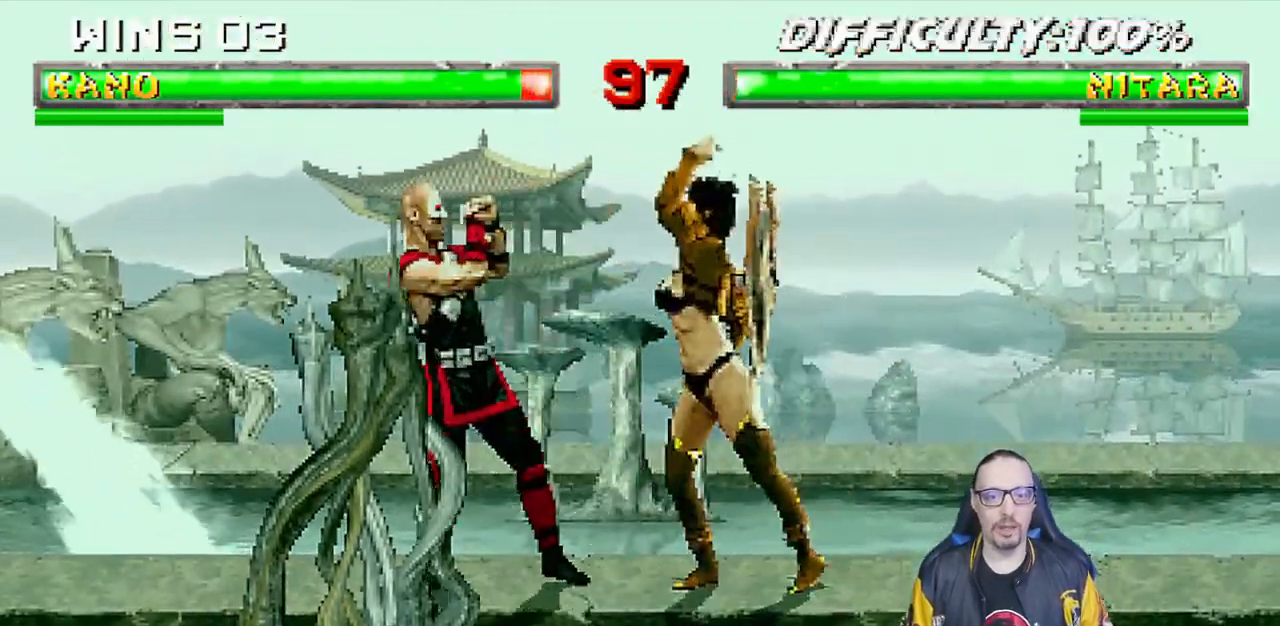
{"dt_ms": 500, "buttons": ["L1", "DPAD_UP", "DPAD_RIGHT"], "left_stick": "center", "right_stick": "center", "events": [[133, "DPAD_LEFT", "up"], [150, "DPAD_DOWN", "up"], [167, "L1", "up"], [217, "R1", "up"], [267, "DPAD_RIGHT", "down"], [283, "L1", "down"], [300, "DPAD_UP", "down"], [367, "right_stick", "center"]]}
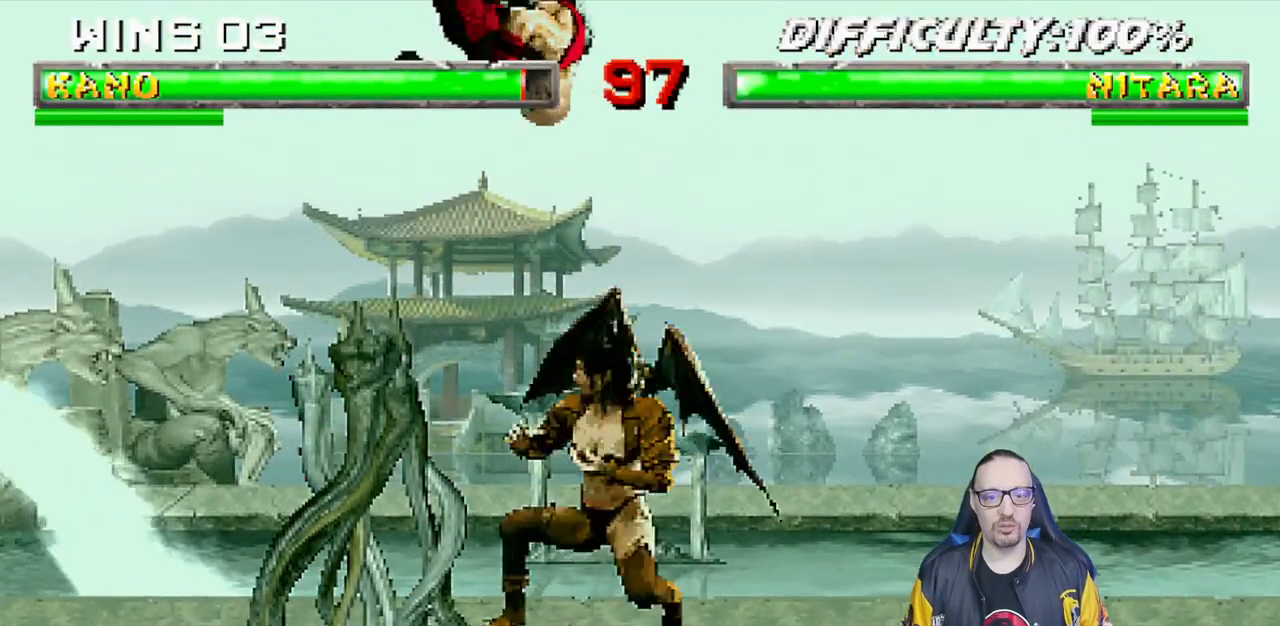
{"dt_ms": 500, "buttons": ["L1", "DPAD_DOWN"], "left_stick": "center", "right_stick": "center", "events": [[150, "DPAD_UP", "up"], [167, "DPAD_RIGHT", "up"], [183, "DPAD_DOWN", "down"], [200, "DPAD_DOWN", "up"], [233, "SQUARE", "down"], [250, "DPAD_DOWN", "down"], [350, "SQUARE", "up"], [450, "SQUARE", "down"], [500, "SQUARE", "up"]]}
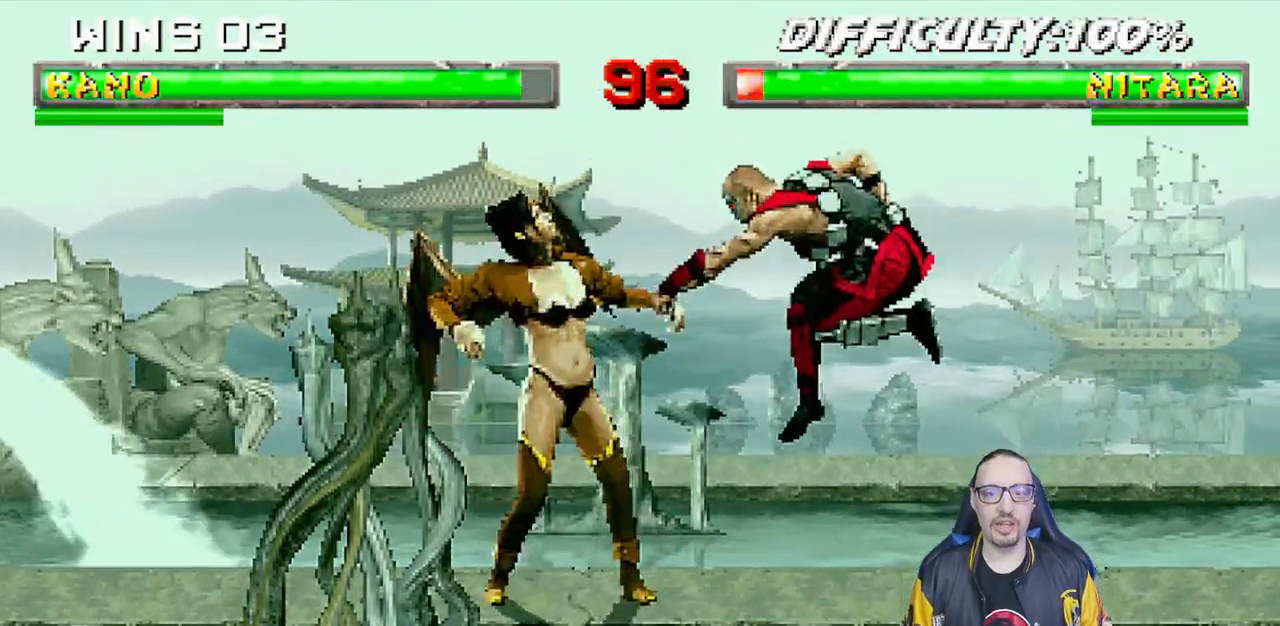
{"dt_ms": 500, "buttons": ["SQUARE", "L1", "DPAD_DOWN"], "left_stick": "center", "right_stick": "center", "events": [[100, "SQUARE", "down"], [283, "CROSS", "down"], [300, "SQUARE", "up"], [367, "right_stick", "down"], [417, "CROSS", "up"], [417, "right_stick", "center"], [467, "SQUARE", "down"]]}
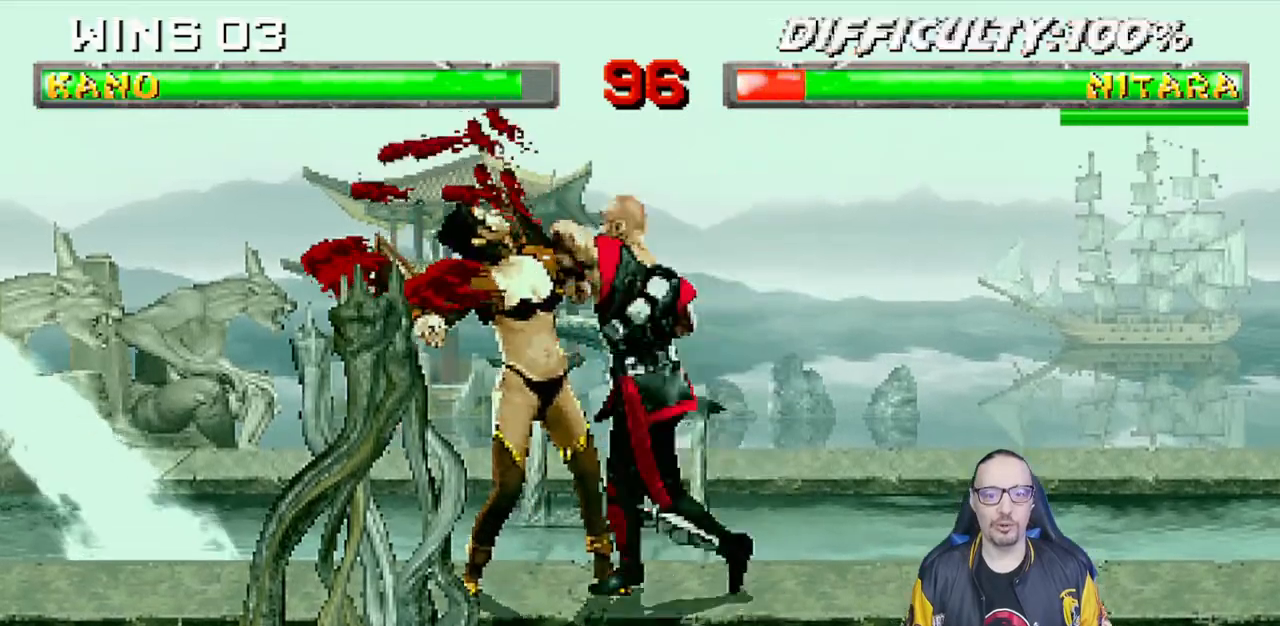
{"dt_ms": 500, "buttons": [], "left_stick": "center", "right_stick": "center", "events": [[33, "CROSS", "down"], [50, "SQUARE", "up"], [67, "CROSS", "up"], [67, "right_stick", "down"], [83, "CROSS", "down"], [117, "right_stick", "center"], [133, "SQUARE", "down"], [183, "SQUARE", "up"], [200, "CROSS", "up"], [250, "CROSS", "down"], [250, "SQUARE", "down"], [367, "DPAD_DOWN", "up"], [417, "L1", "up"], [450, "CROSS", "up"], [450, "SQUARE", "up"]]}
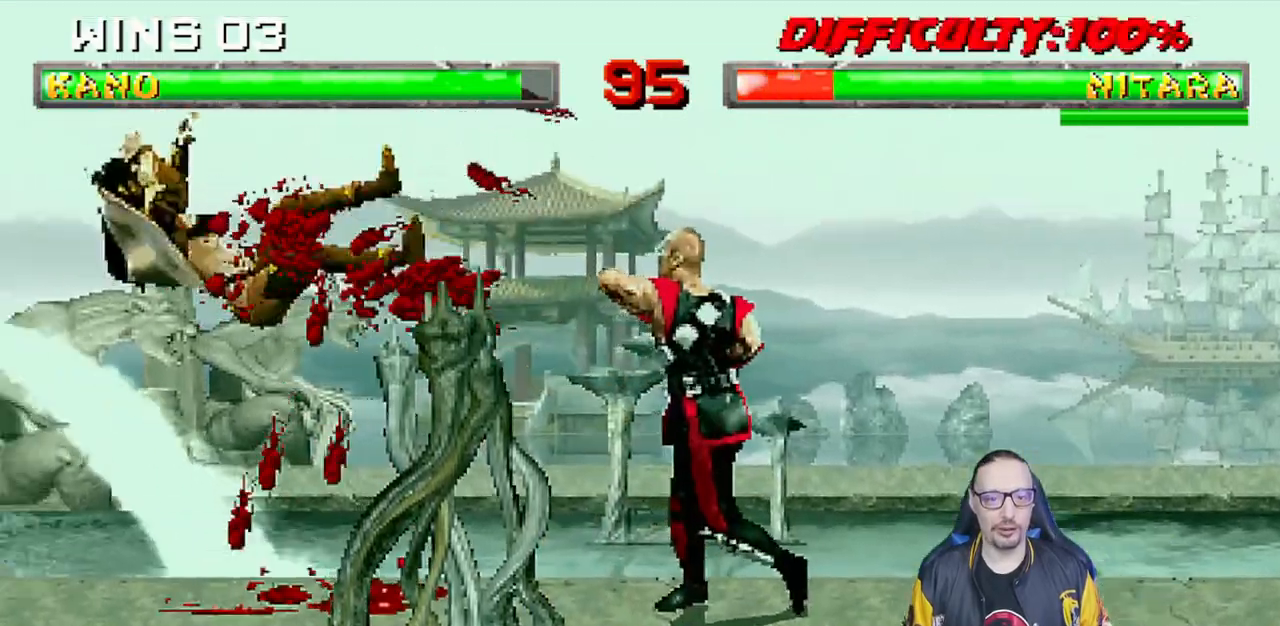
{"dt_ms": 500, "buttons": ["DPAD_LEFT"], "left_stick": "center", "right_stick": "center", "events": [[150, "DPAD_LEFT", "down"], [150, "L1", "down"], [333, "L1", "up"]]}
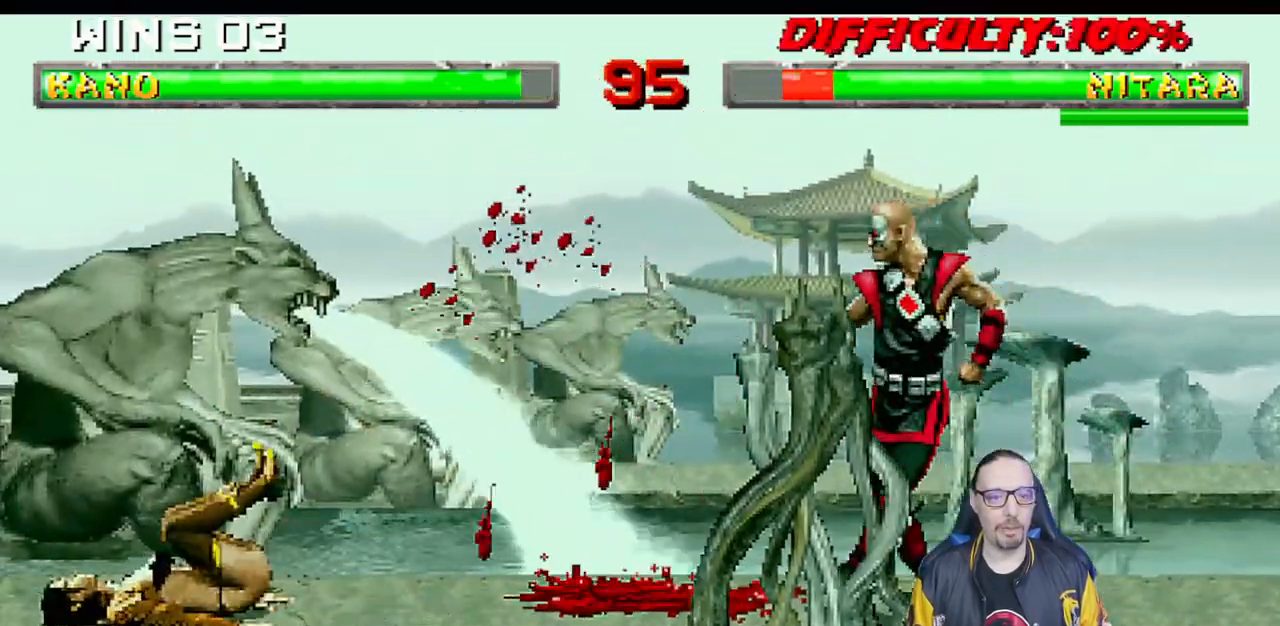
{"dt_ms": 500, "buttons": ["L1"], "left_stick": "center", "right_stick": "center", "events": [[67, "DPAD_LEFT", "up"], [300, "DPAD_RIGHT", "down"], [433, "DPAD_RIGHT", "up"], [500, "L1", "down"]]}
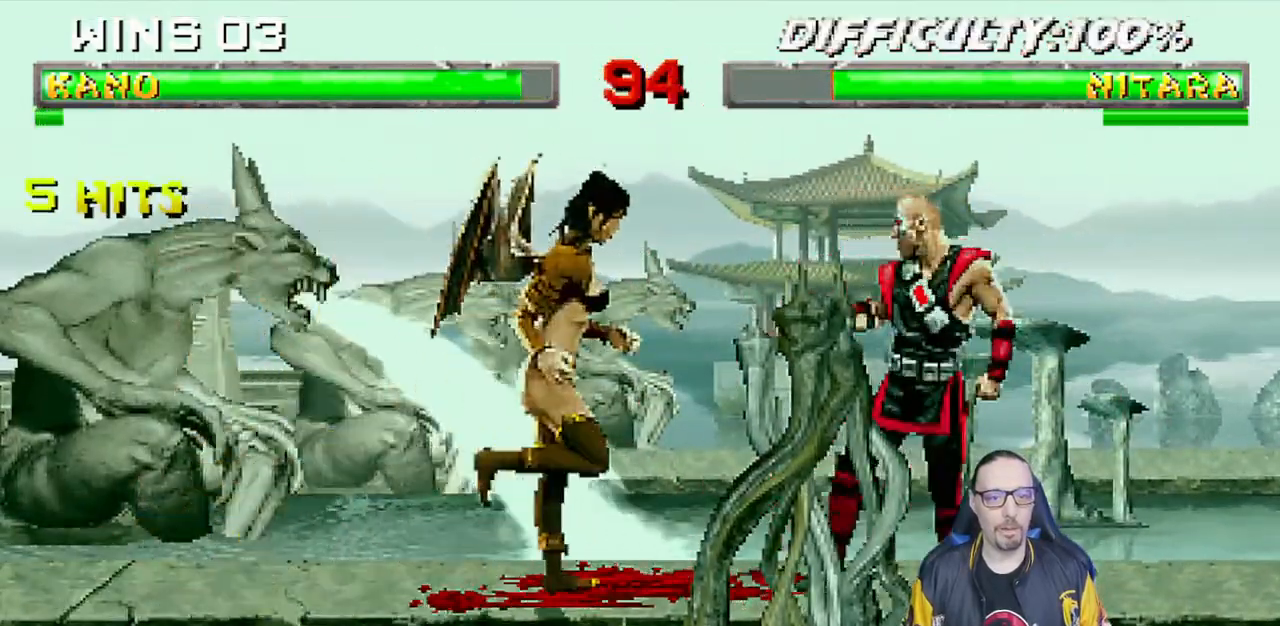
{"dt_ms": 500, "buttons": ["SQUARE", "L1", "DPAD_RIGHT"], "left_stick": "center", "right_stick": "center", "events": [[17, "DPAD_LEFT", "down"], [17, "DPAD_UP", "down"], [233, "DPAD_LEFT", "up"], [250, "DPAD_UP", "up"], [283, "DPAD_RIGHT", "down"], [433, "SQUARE", "down"]]}